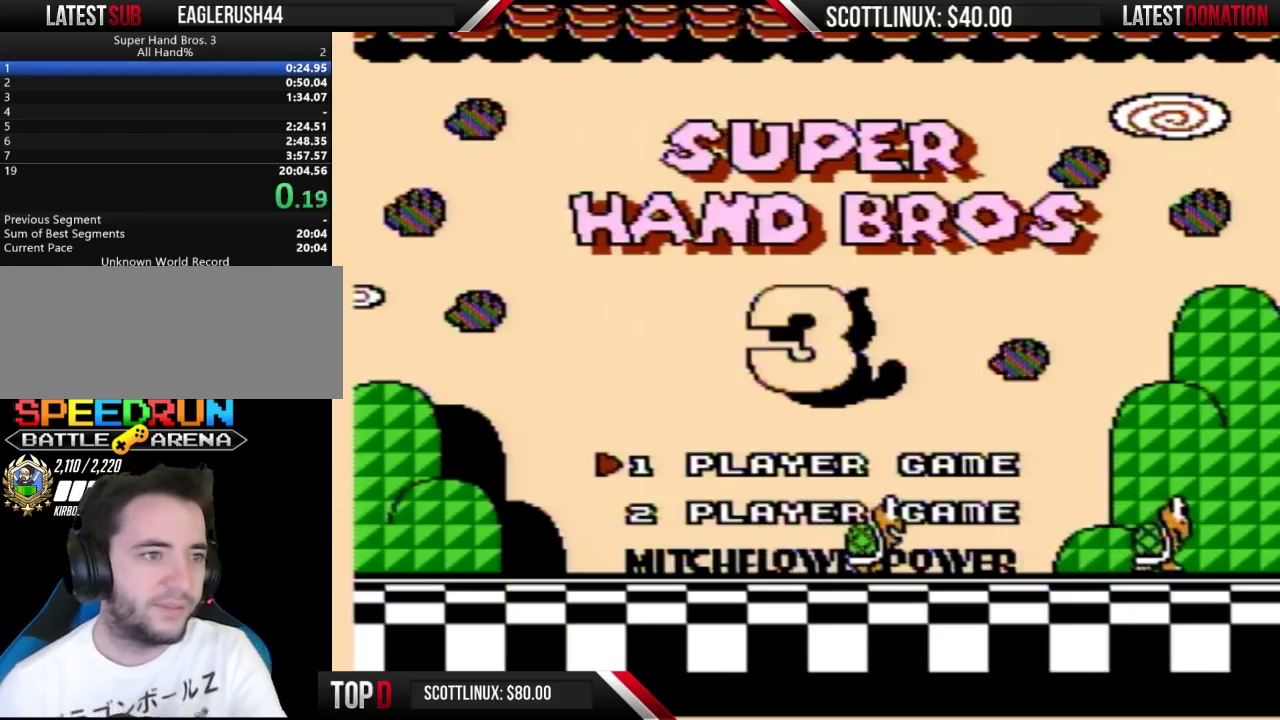
Gameplay with a controller (Nintendo layout); each line is a JSON object with the inputs held at the frame after it. "events" lists button and stick changes between this image and that frame as [ms after this image, input, new state], when the widget could be followed in between. Not read: L3 R3.
{"buttons": [], "events": []}
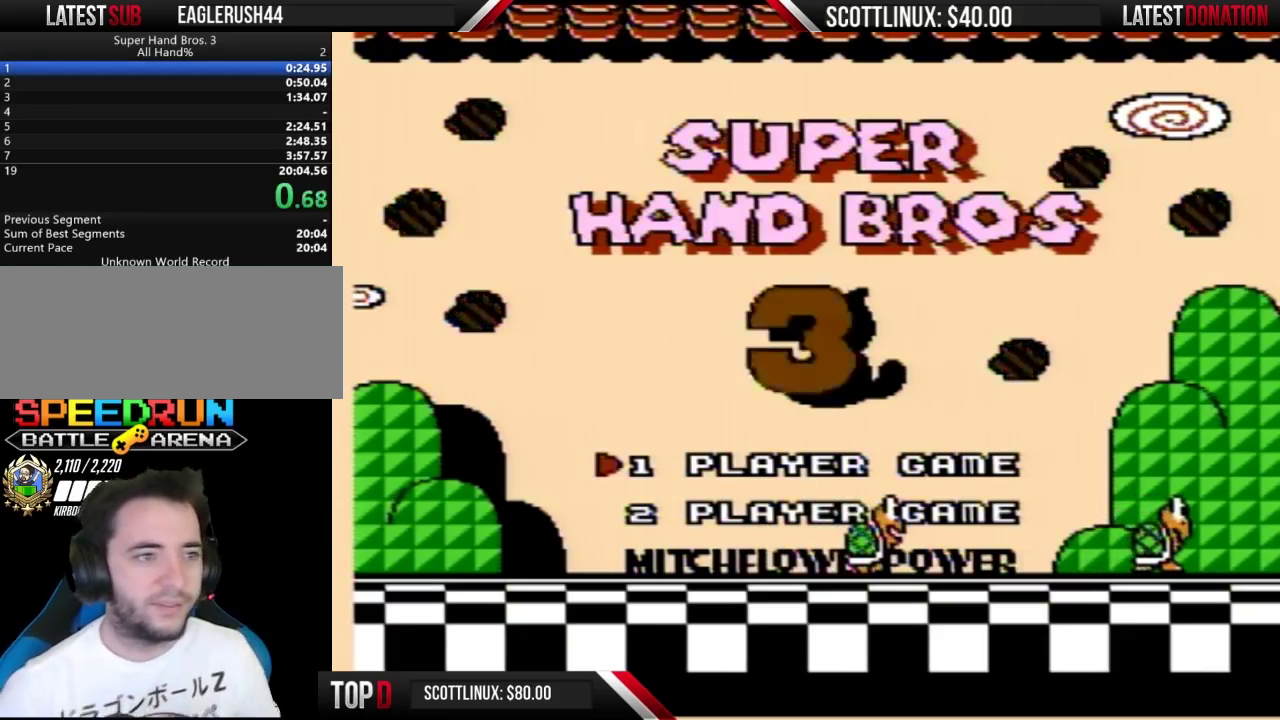
{"buttons": [], "events": []}
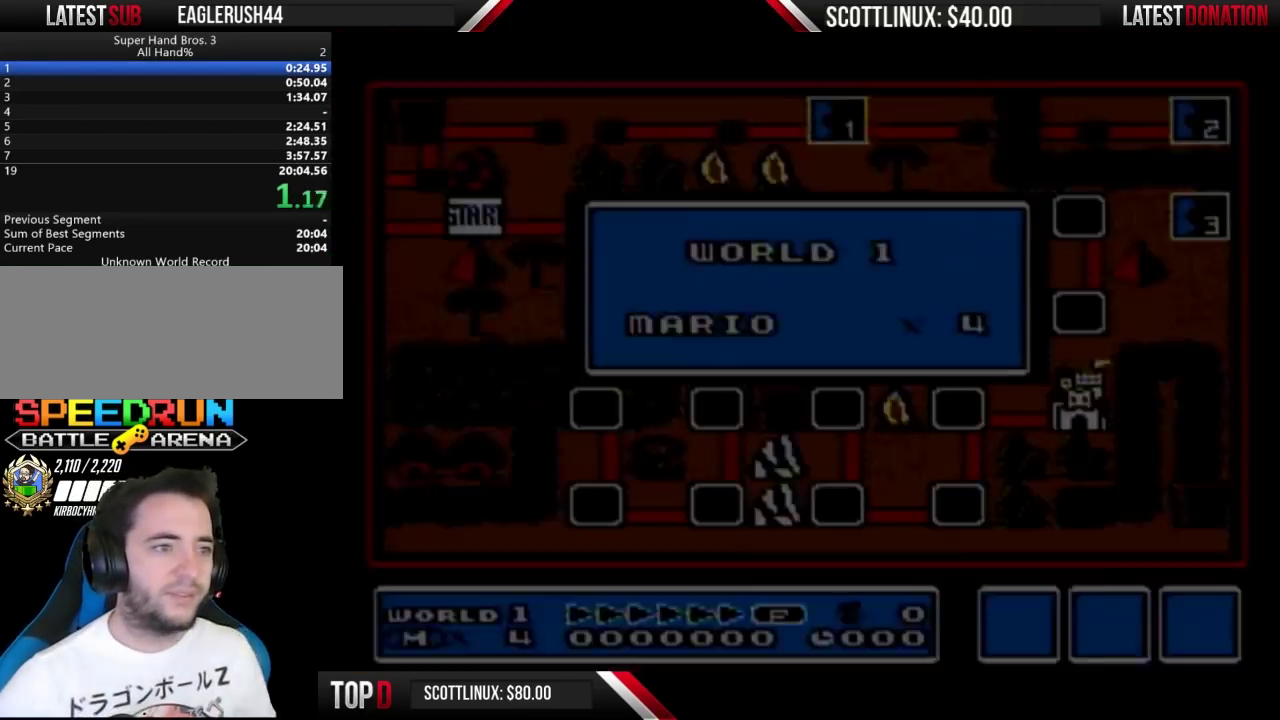
{"buttons": [], "events": []}
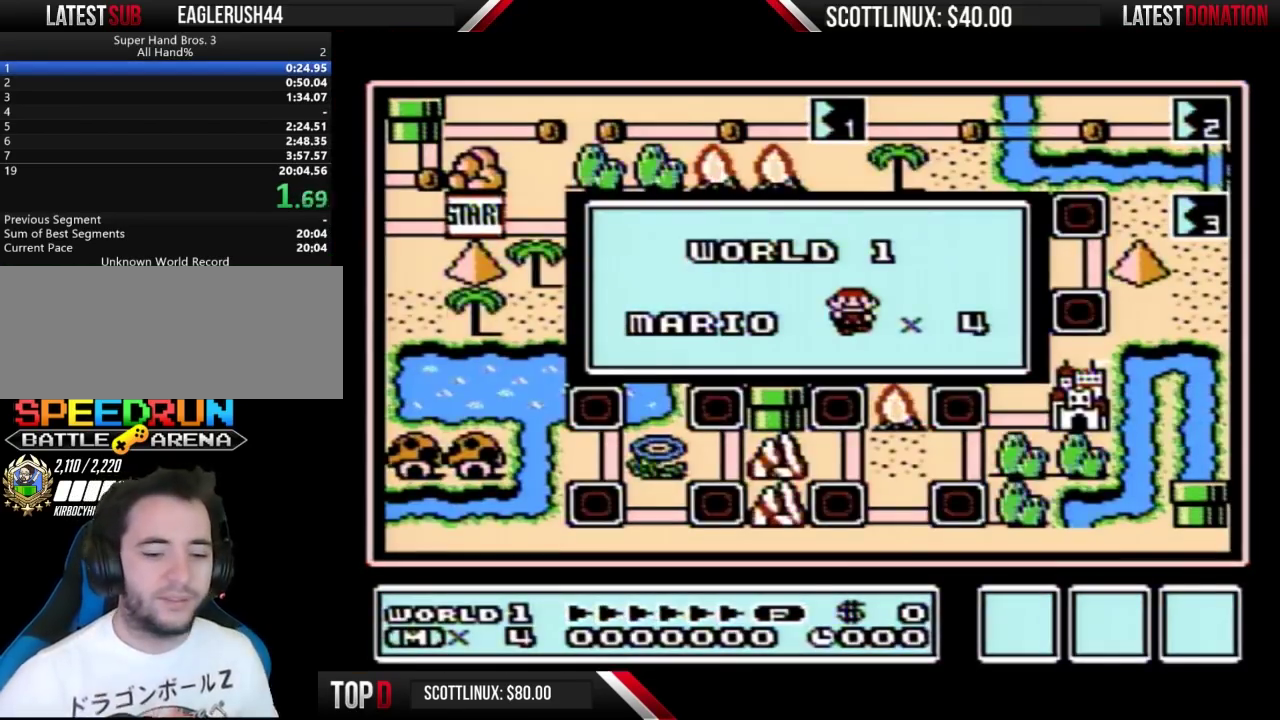
{"buttons": [], "events": []}
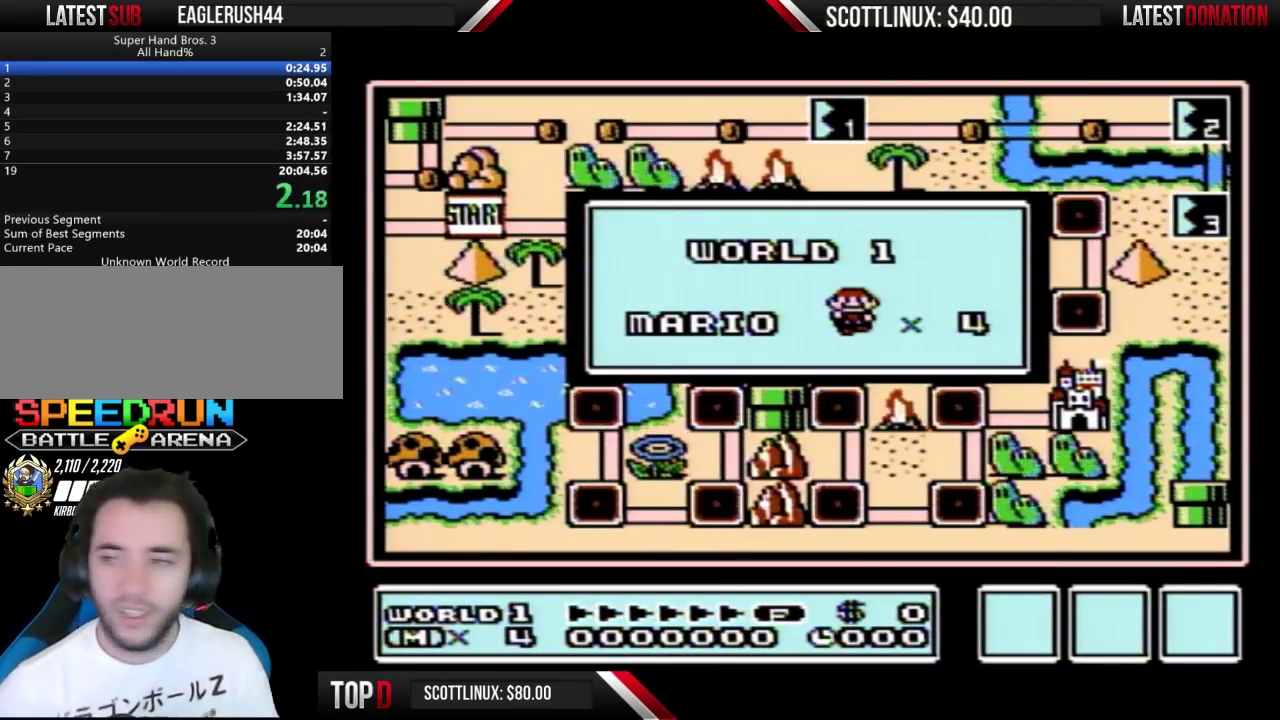
{"buttons": [], "events": []}
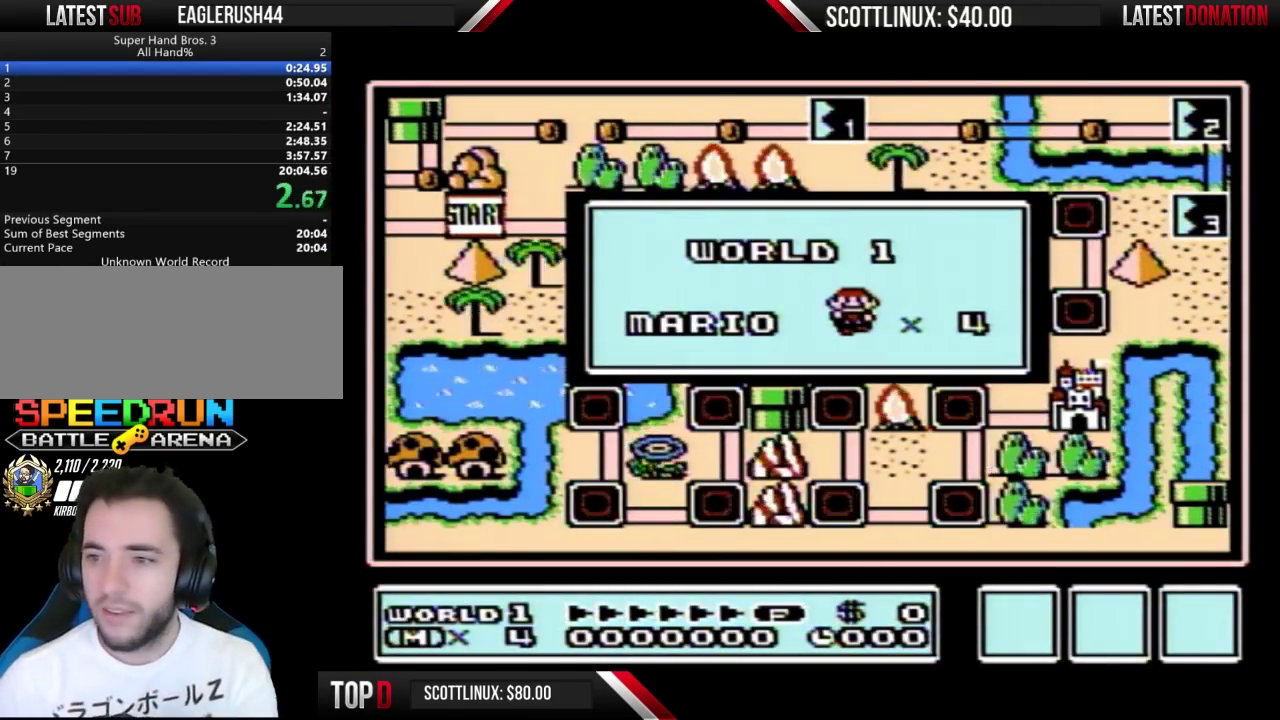
{"buttons": [], "events": []}
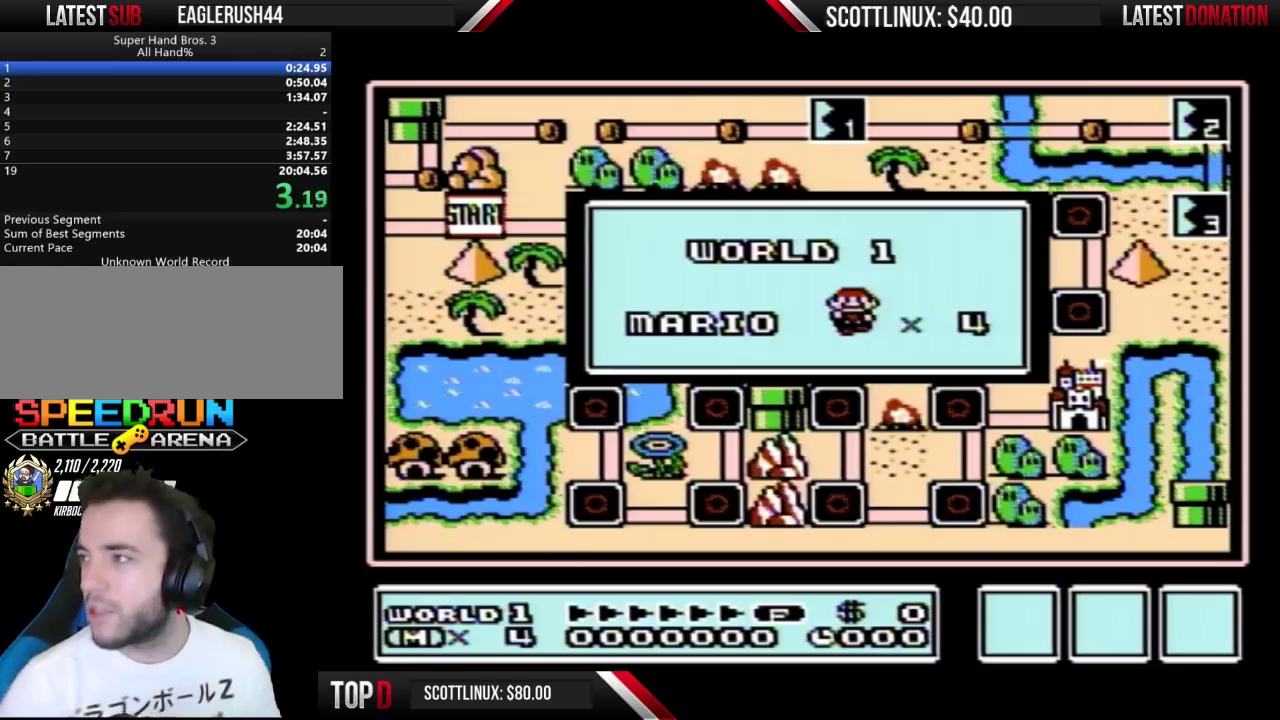
{"buttons": [], "events": []}
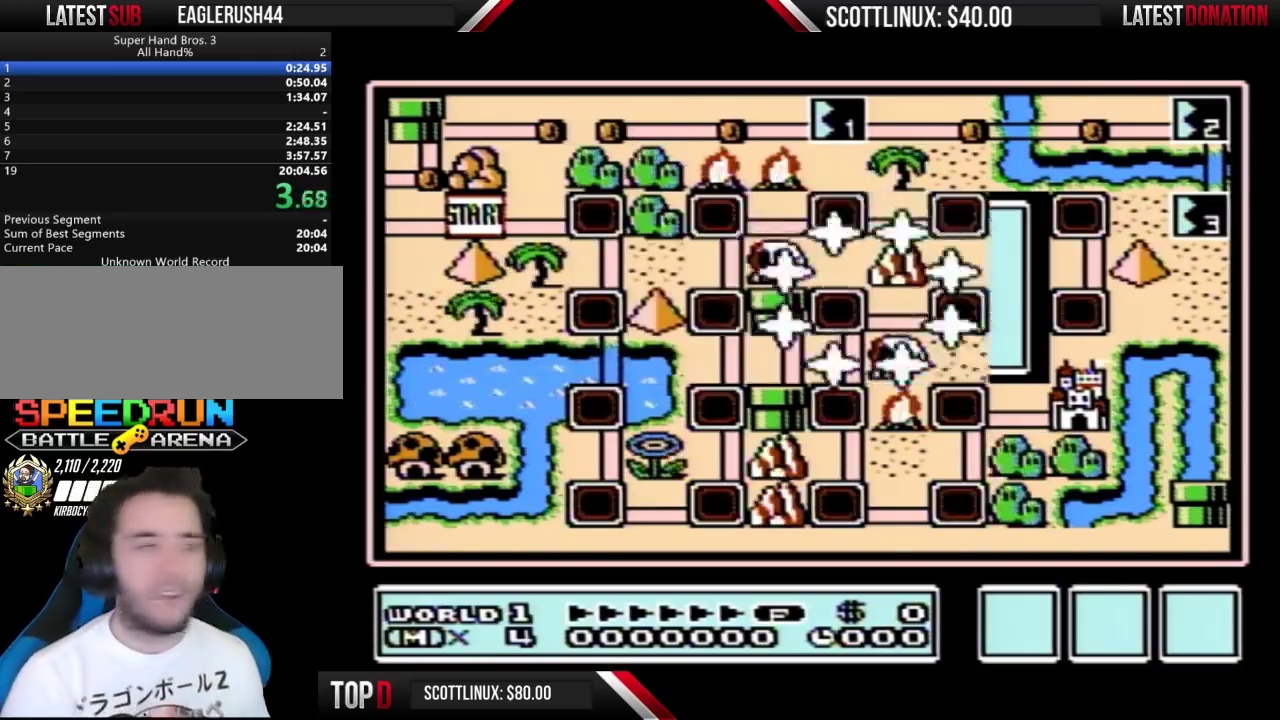
{"buttons": [], "events": []}
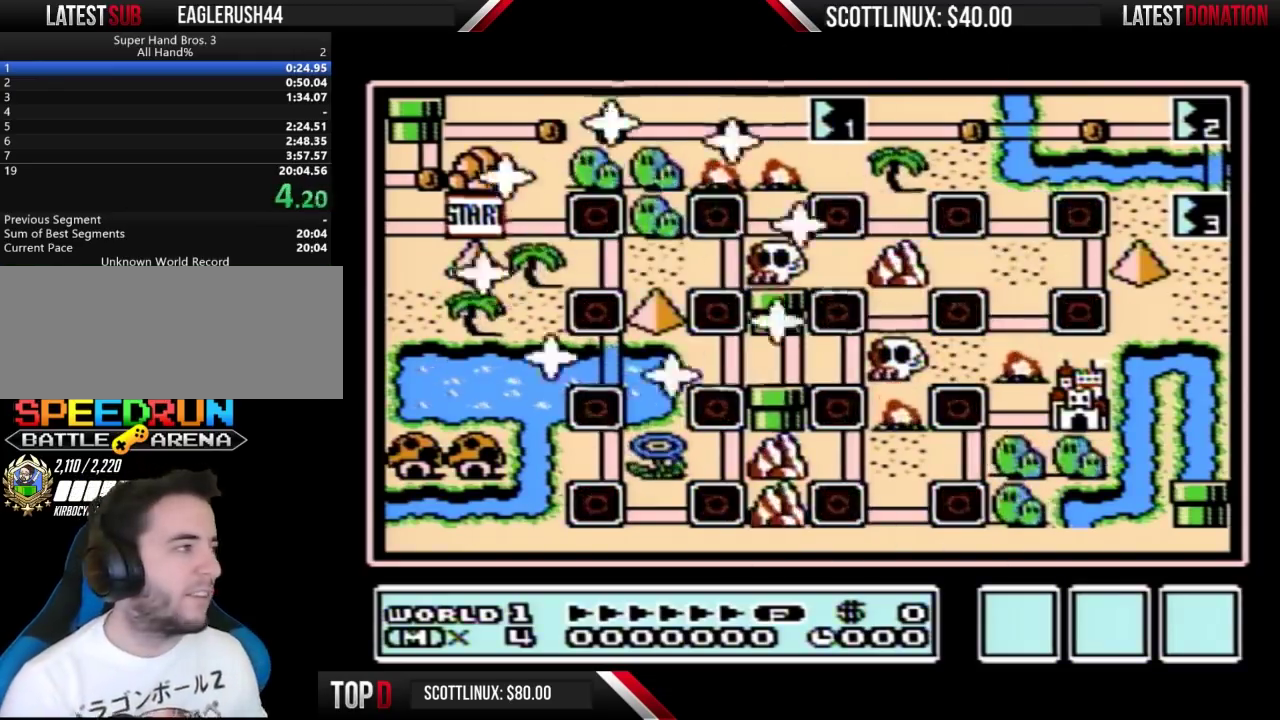
{"buttons": ["DPAD_RIGHT"], "events": [[300, "DPAD_RIGHT", "down"]]}
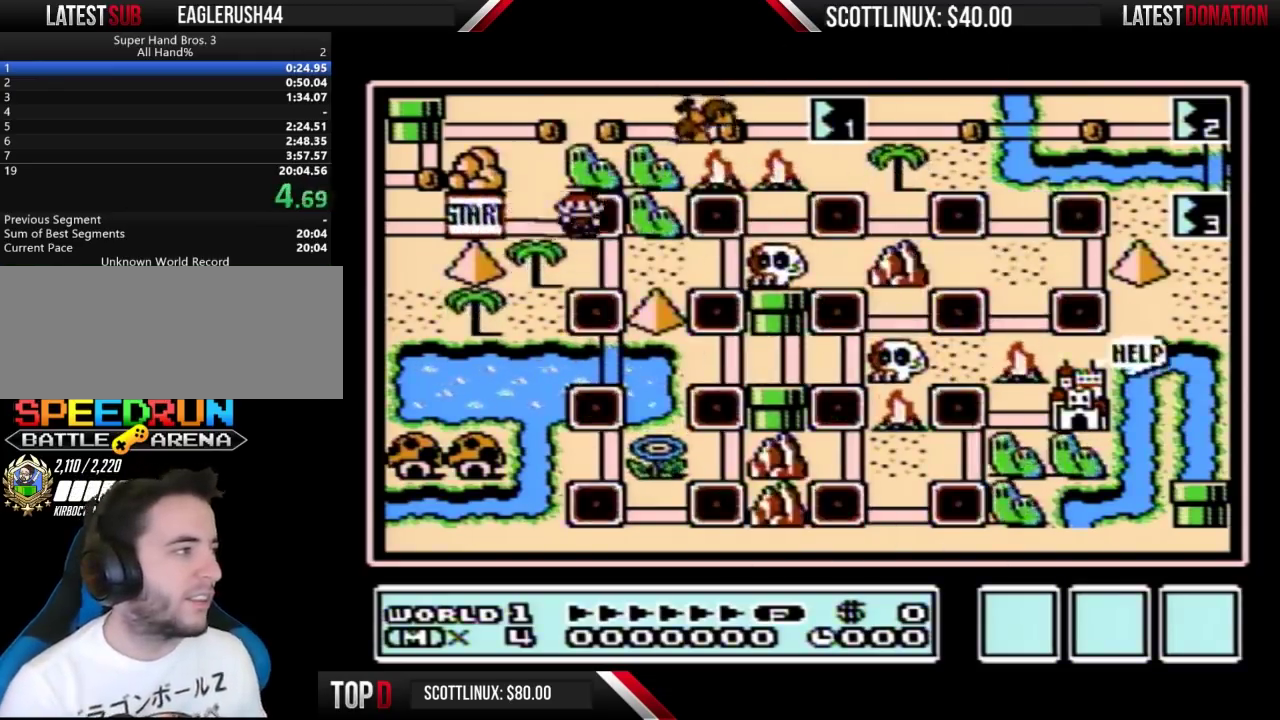
{"buttons": ["A"], "events": [[67, "A", "down"], [67, "DPAD_RIGHT", "up"], [167, "A", "up"], [233, "A", "down"], [333, "A", "up"], [400, "A", "down"]]}
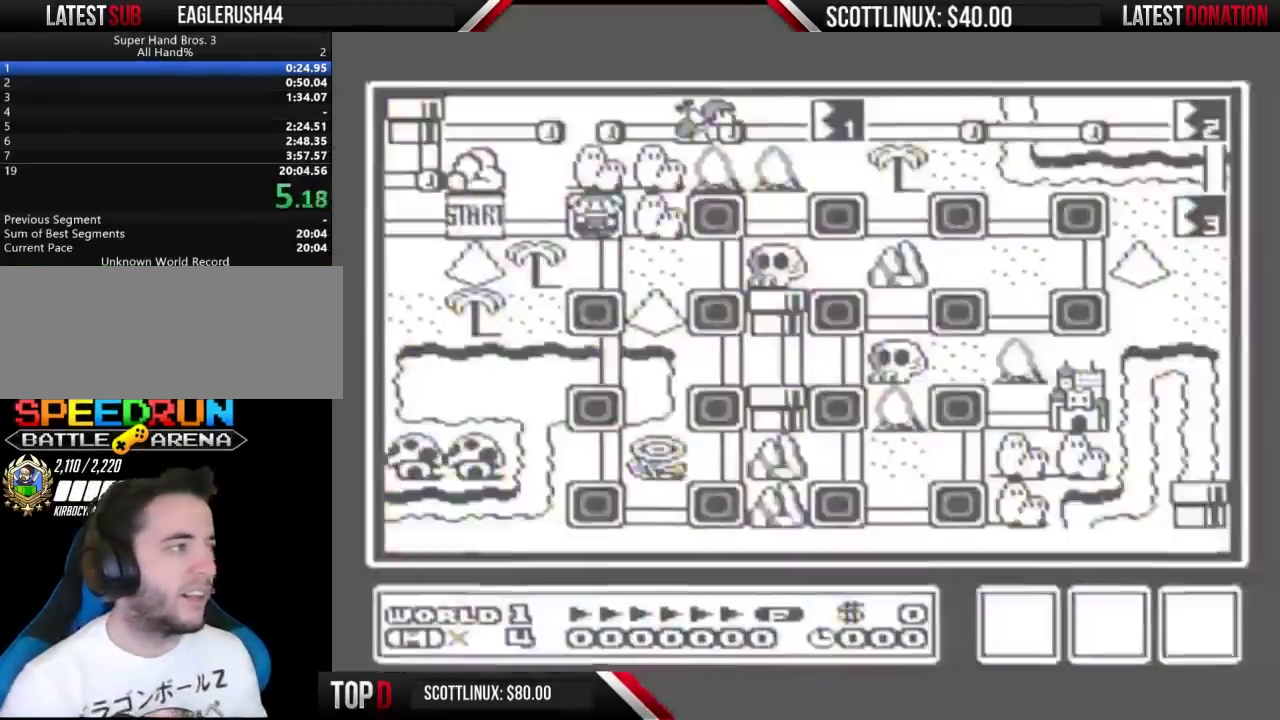
{"buttons": [], "events": [[100, "A", "up"]]}
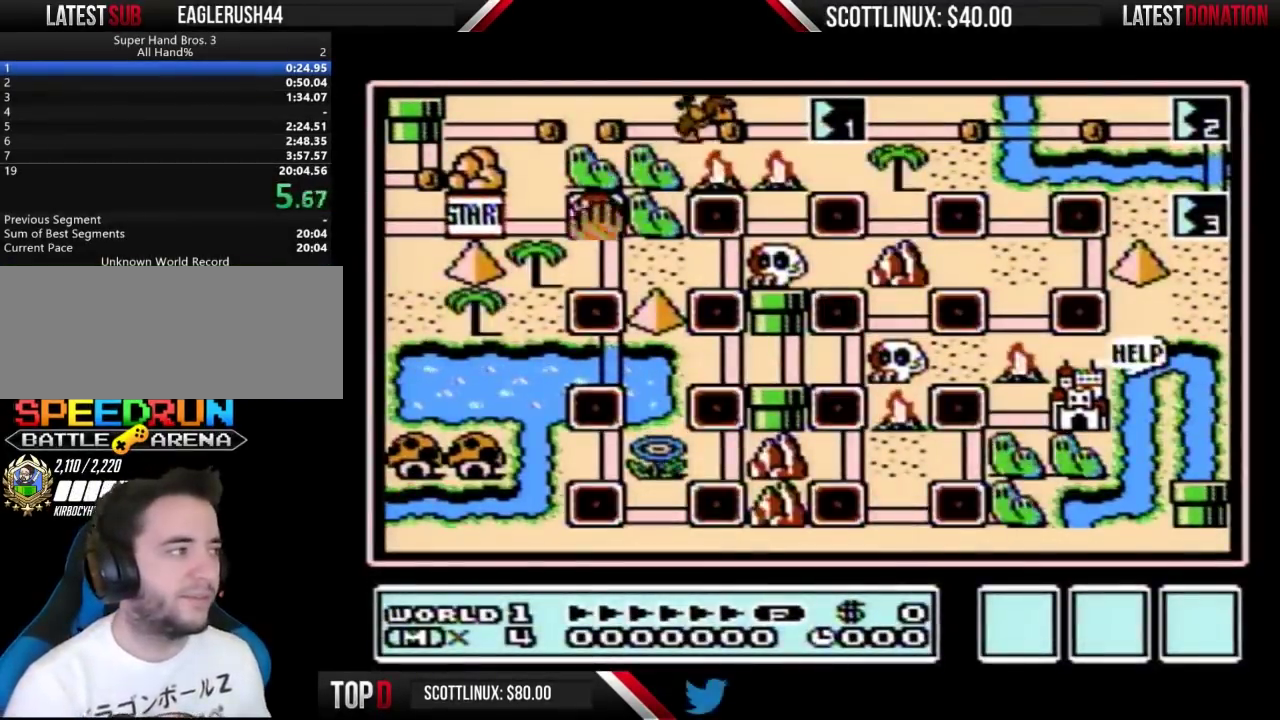
{"buttons": [], "events": []}
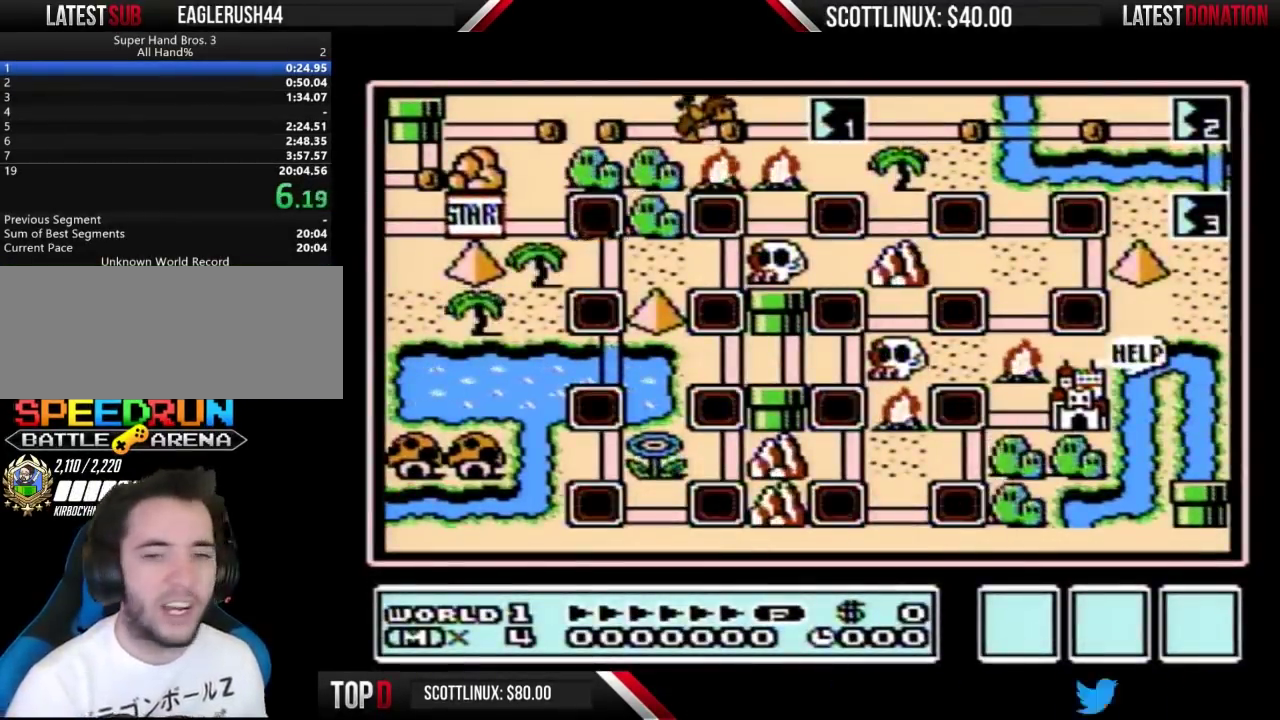
{"buttons": [], "events": []}
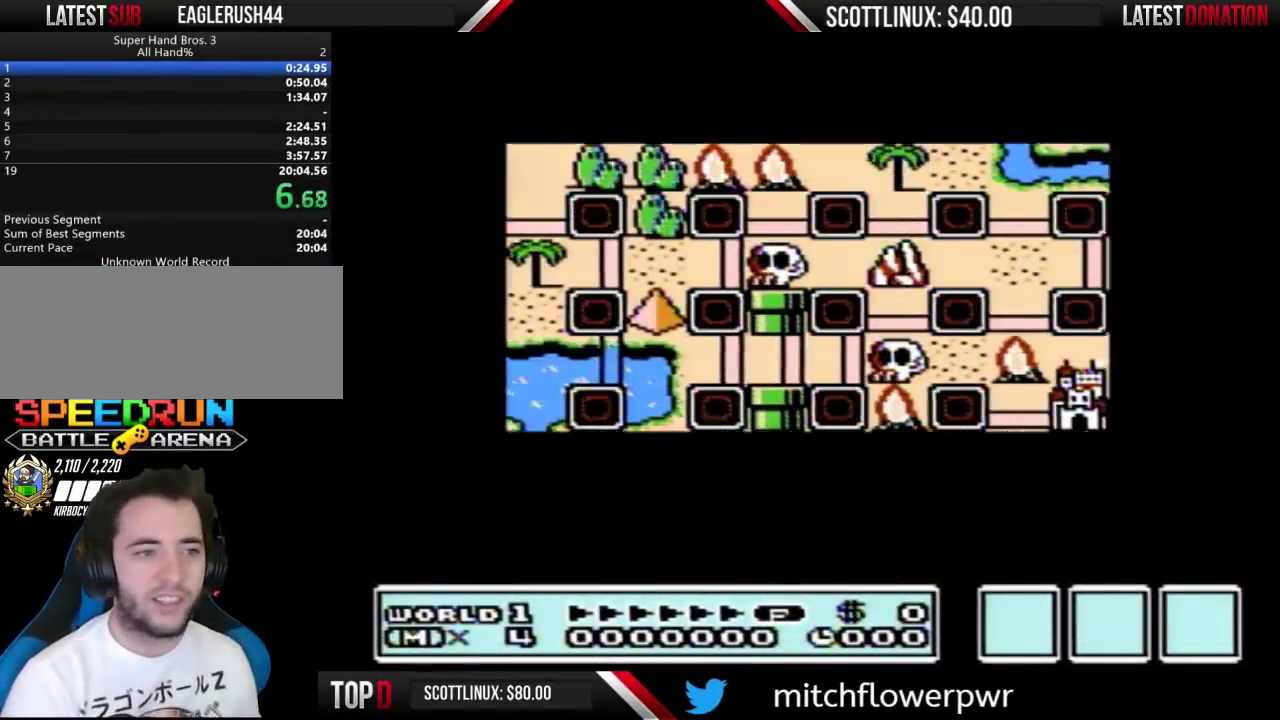
{"buttons": [], "events": []}
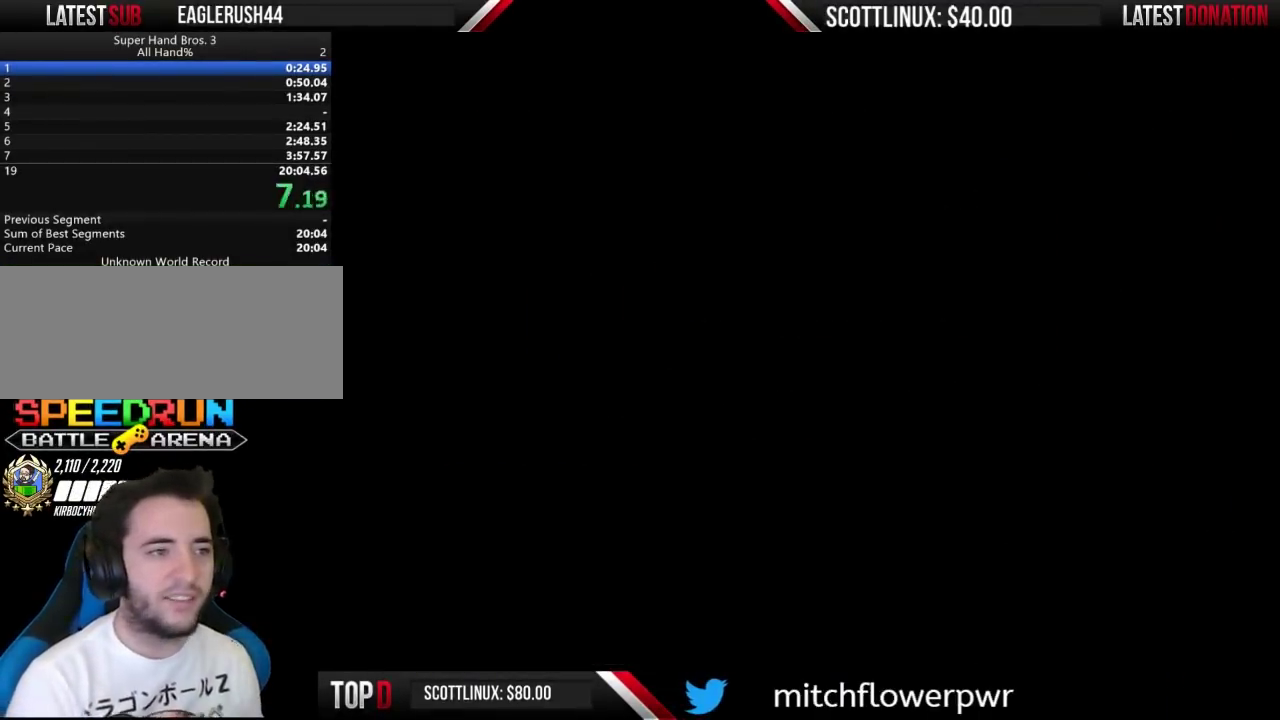
{"buttons": ["B", "DPAD_RIGHT"], "events": [[233, "B", "down"], [233, "DPAD_RIGHT", "down"]]}
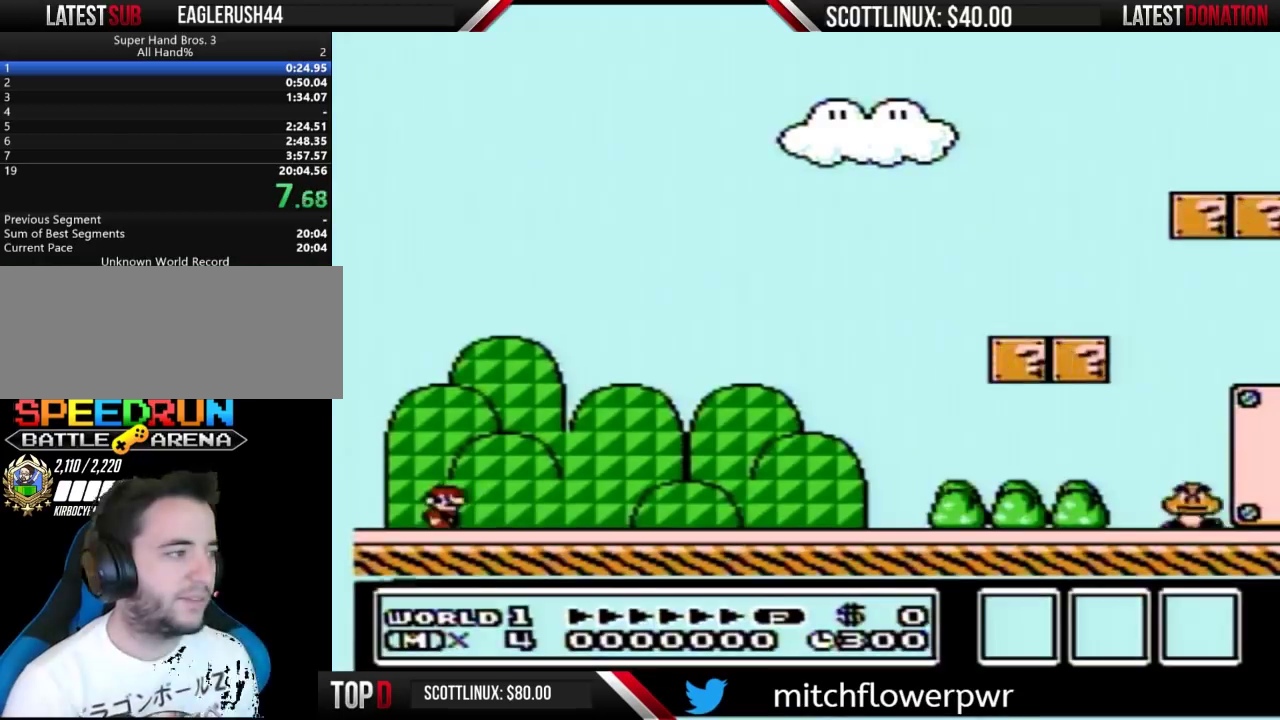
{"buttons": ["B", "DPAD_RIGHT"], "events": []}
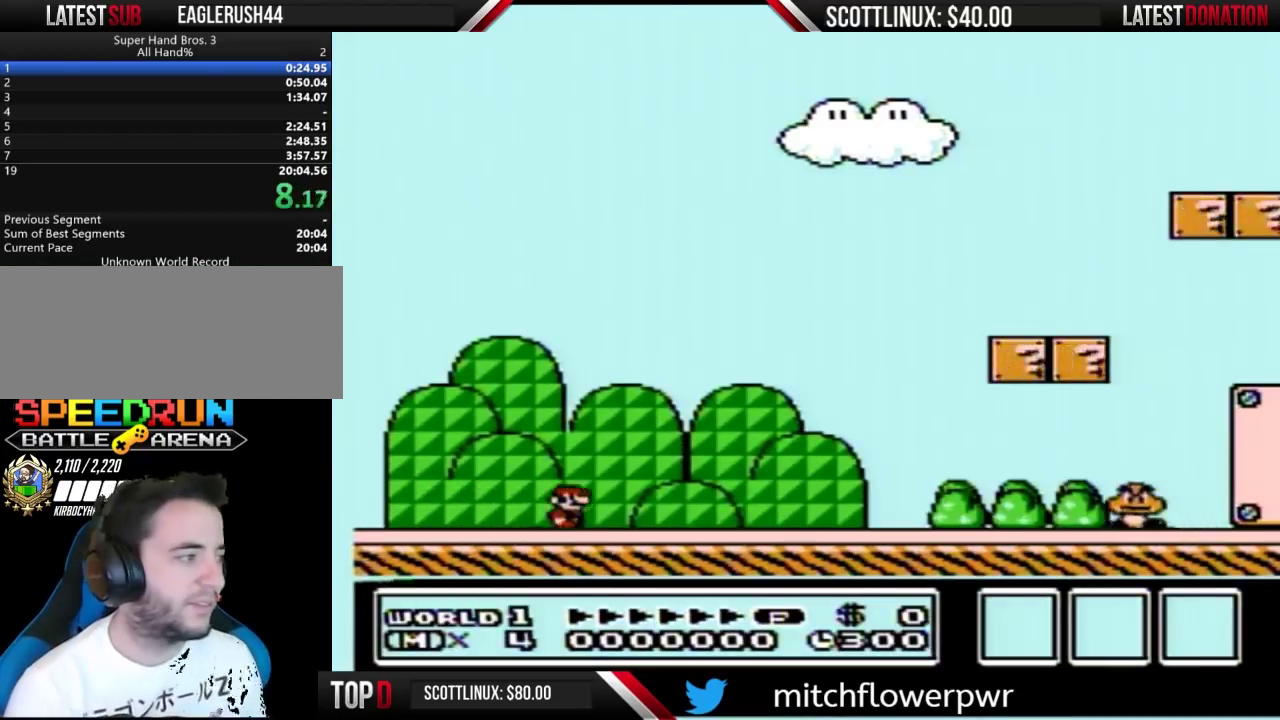
{"buttons": ["B", "DPAD_RIGHT"], "events": []}
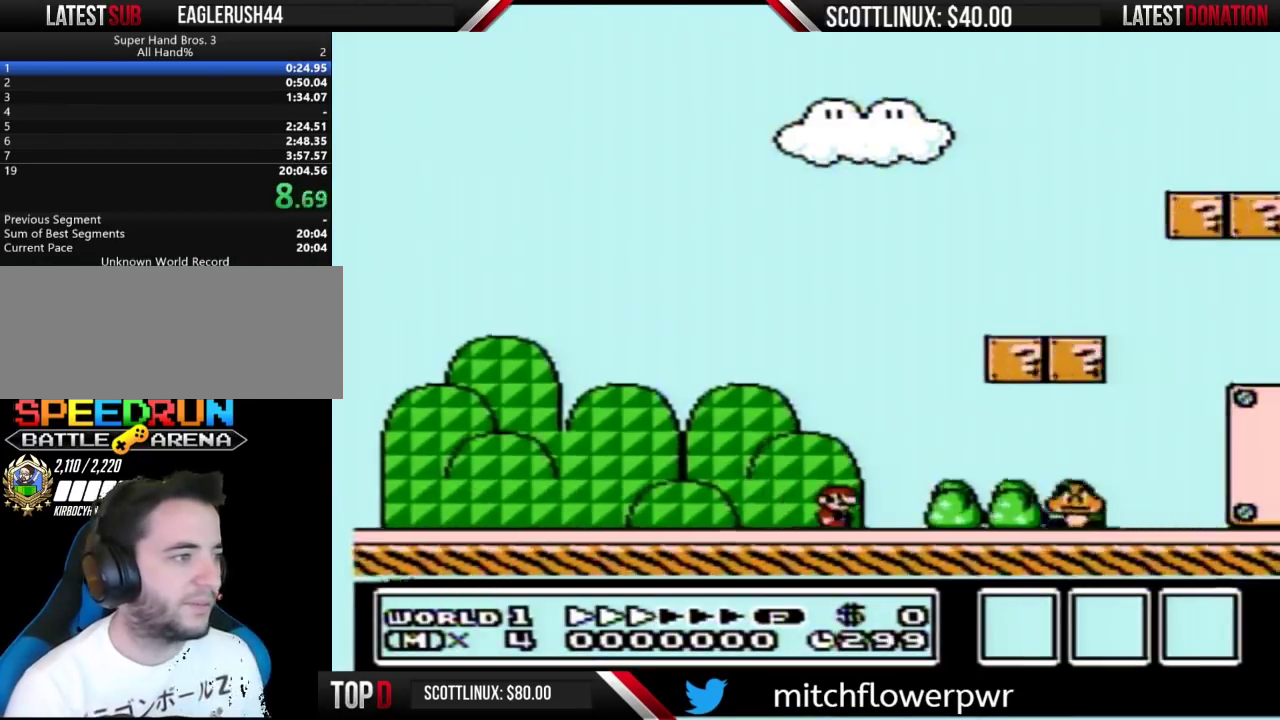
{"buttons": ["B", "DPAD_RIGHT"], "events": [[200, "A", "down"], [367, "A", "up"]]}
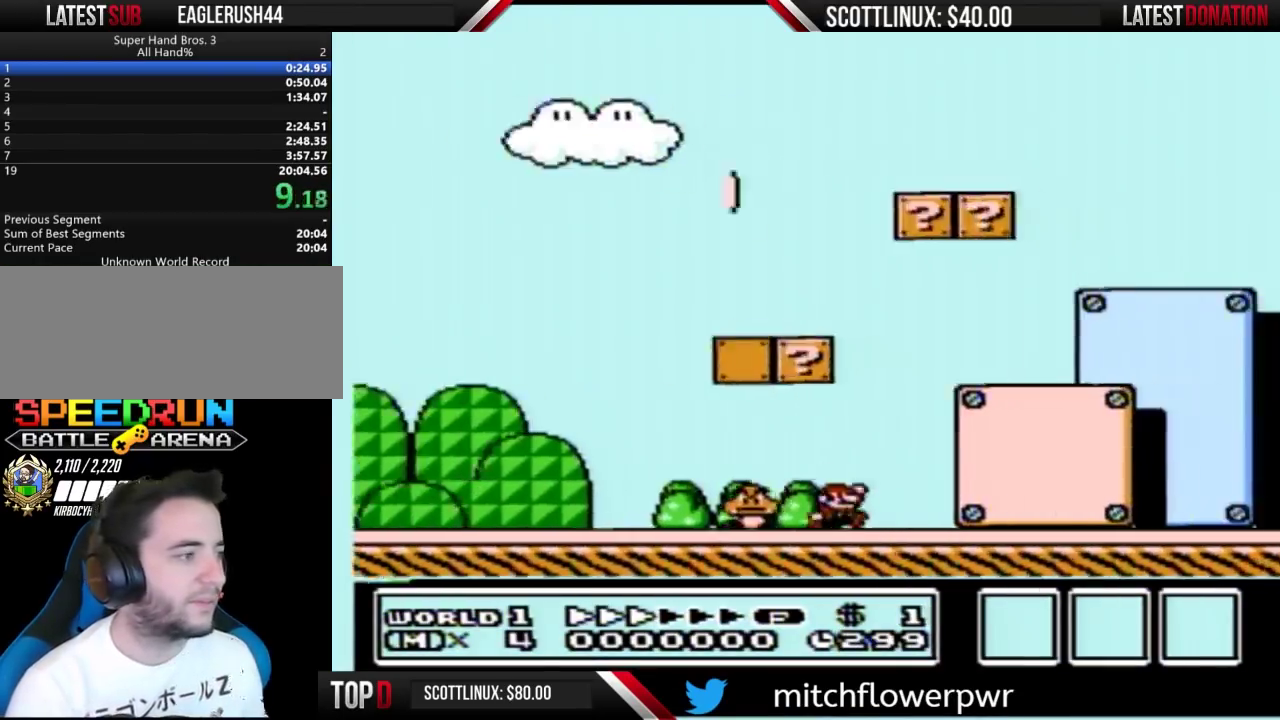
{"buttons": ["B", "DPAD_RIGHT"], "events": []}
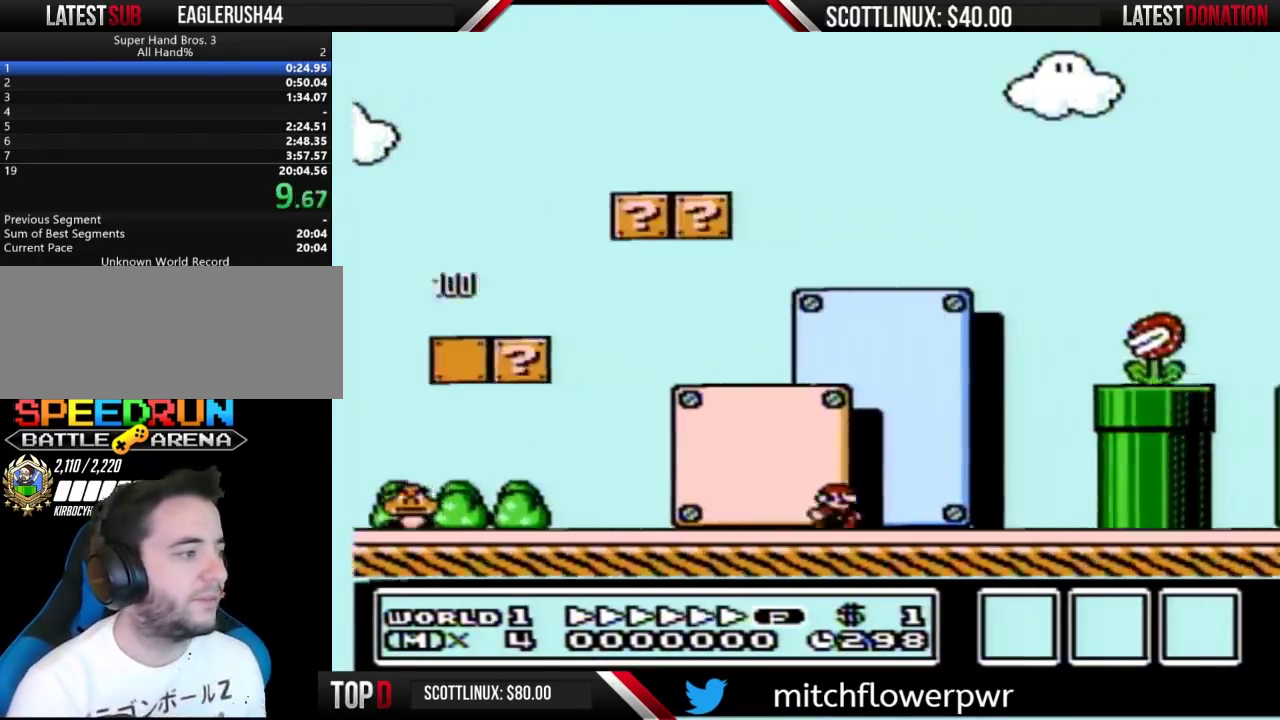
{"buttons": ["A", "B", "DPAD_RIGHT"], "events": [[100, "A", "down"], [100, "DPAD_LEFT", "down"], [100, "DPAD_RIGHT", "up"], [233, "DPAD_LEFT", "up"], [267, "DPAD_RIGHT", "down"]]}
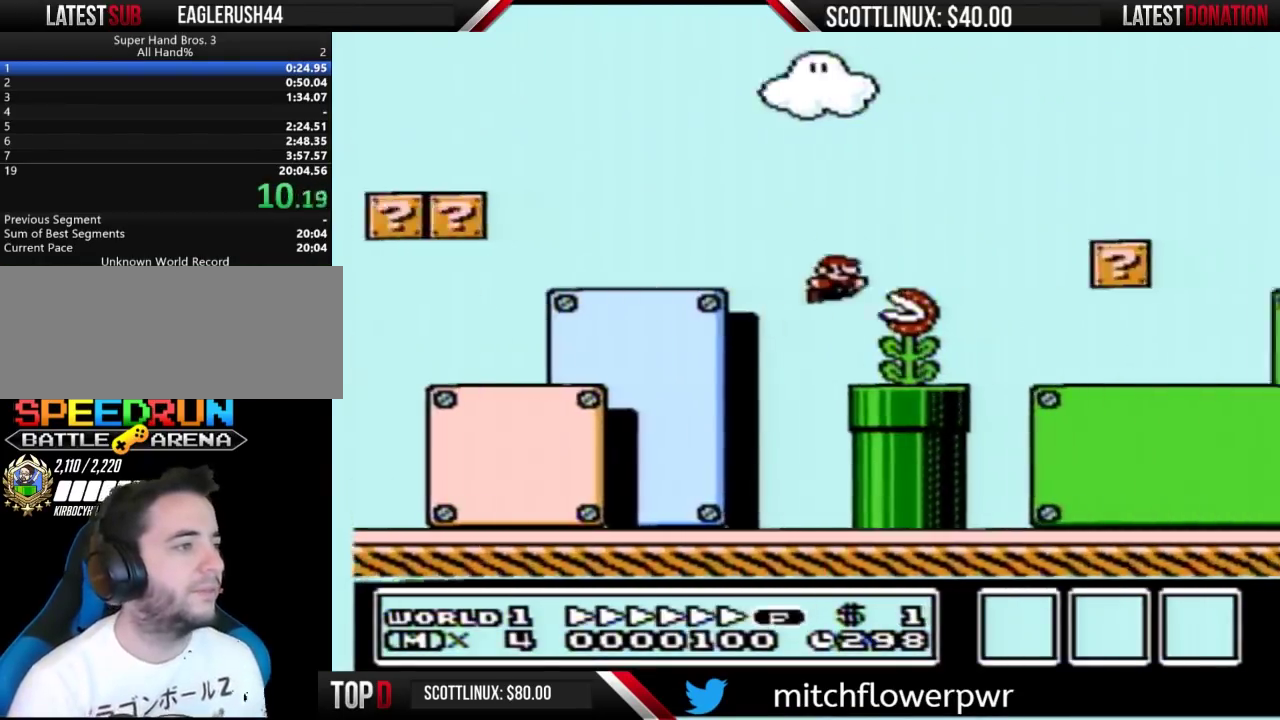
{"buttons": ["B", "DPAD_RIGHT"], "events": [[67, "A", "up"]]}
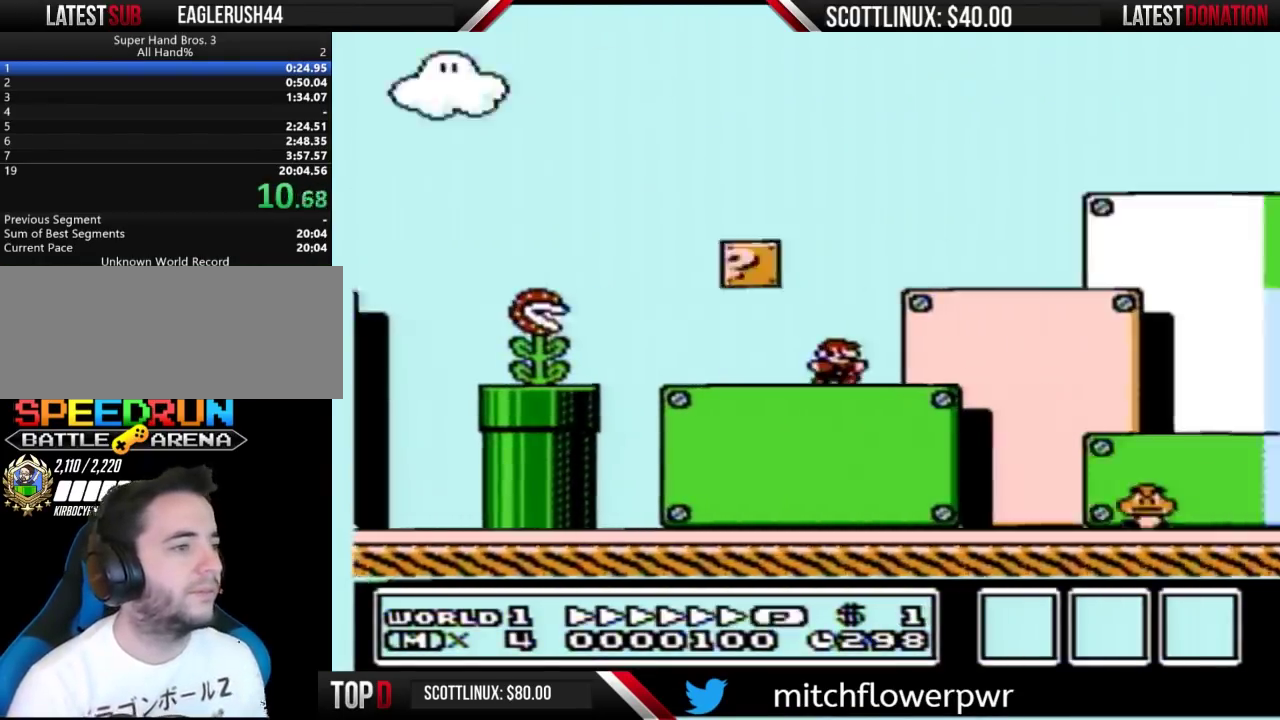
{"buttons": ["A", "B", "DPAD_RIGHT"], "events": [[500, "A", "down"]]}
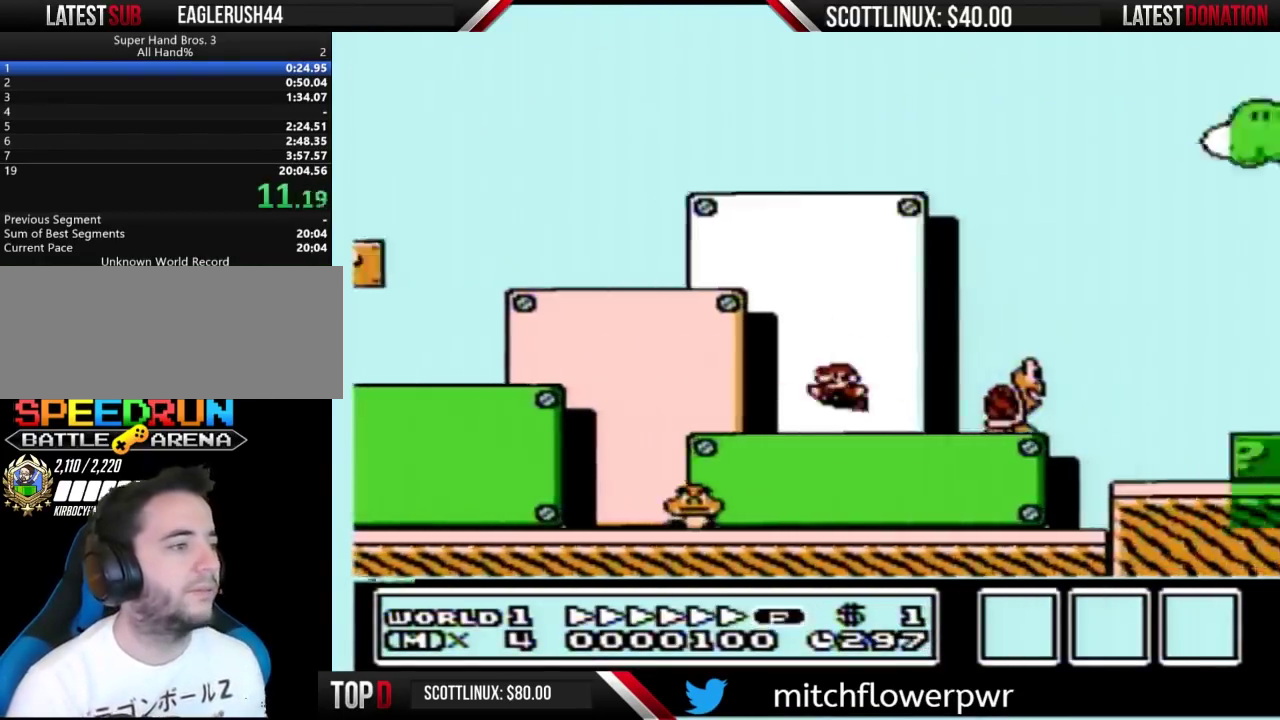
{"buttons": ["B", "DPAD_LEFT"], "events": [[33, "DPAD_LEFT", "down"], [33, "DPAD_RIGHT", "up"], [67, "A", "up"]]}